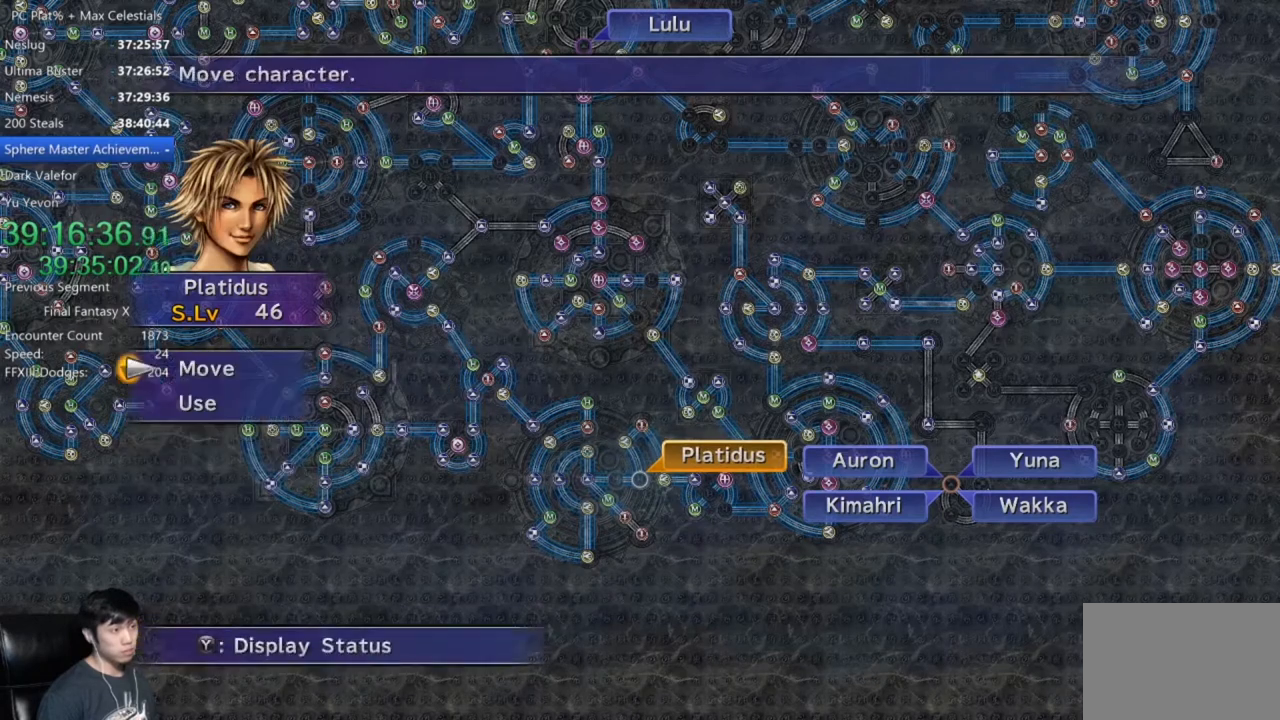
Gameplay with a controller (Xbox layout); each line is a JSON object with the inputs held at the frame after it. "events" lists button and stick changes between this image and that frame as [ms after this image, input, new state], when the widget could be followed in between.
{"buttons": ["A"], "left_stick": "center", "right_stick": "center", "events": [[33, "A", "down"], [100, "A", "up"], [166, "DPAD_DOWN", "down"], [200, "A", "down"], [233, "DPAD_DOWN", "up"], [267, "A", "up"], [367, "A", "down"], [433, "A", "up"], [500, "A", "down"]]}
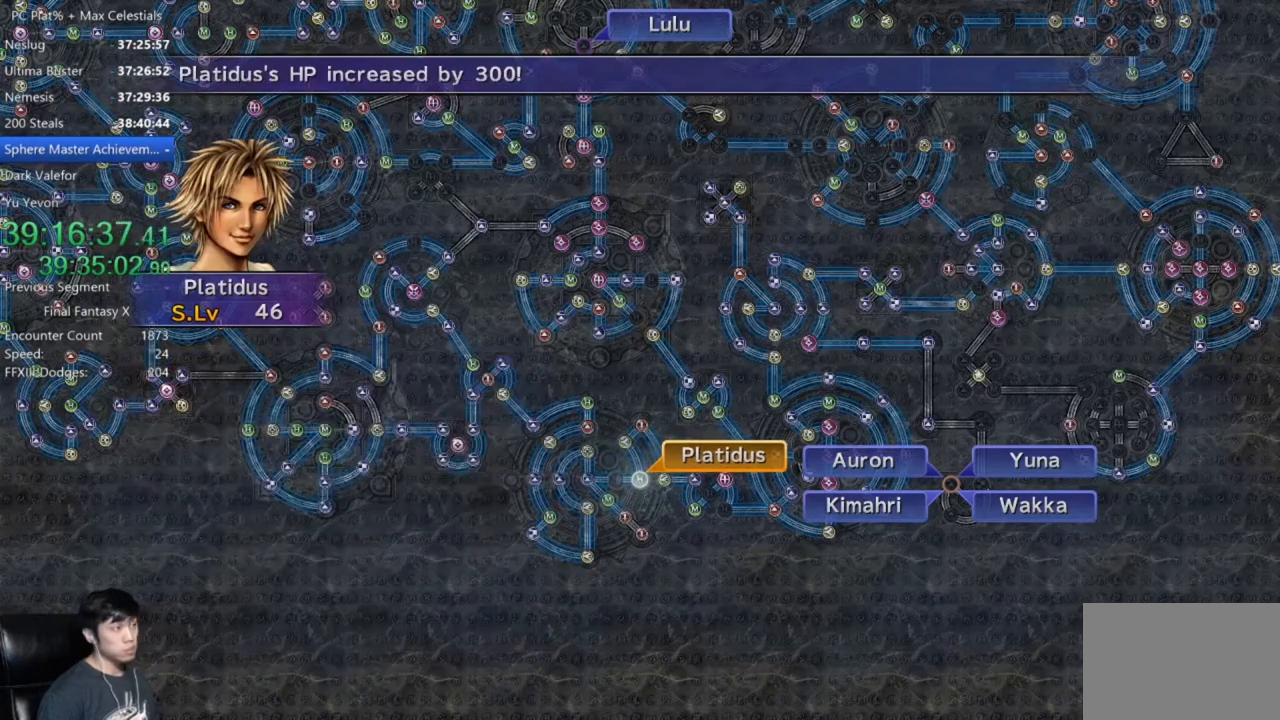
{"buttons": [], "left_stick": "center", "right_stick": "center", "events": [[67, "A", "up"], [134, "A", "down"], [234, "A", "up"], [334, "A", "down"], [401, "A", "up"]]}
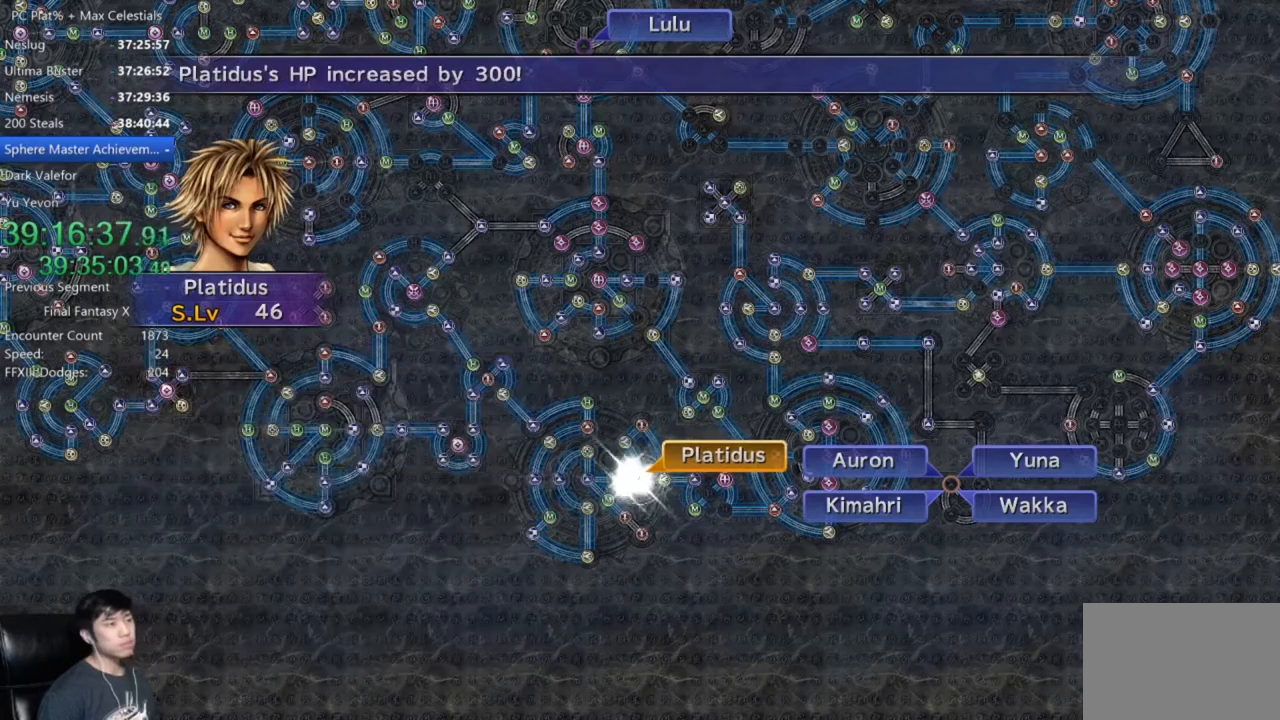
{"buttons": ["A"], "left_stick": "center", "right_stick": "center", "events": [[33, "A", "down"], [100, "A", "up"], [166, "A", "down"], [233, "A", "up"], [333, "A", "down"], [400, "A", "up"], [467, "A", "down"]]}
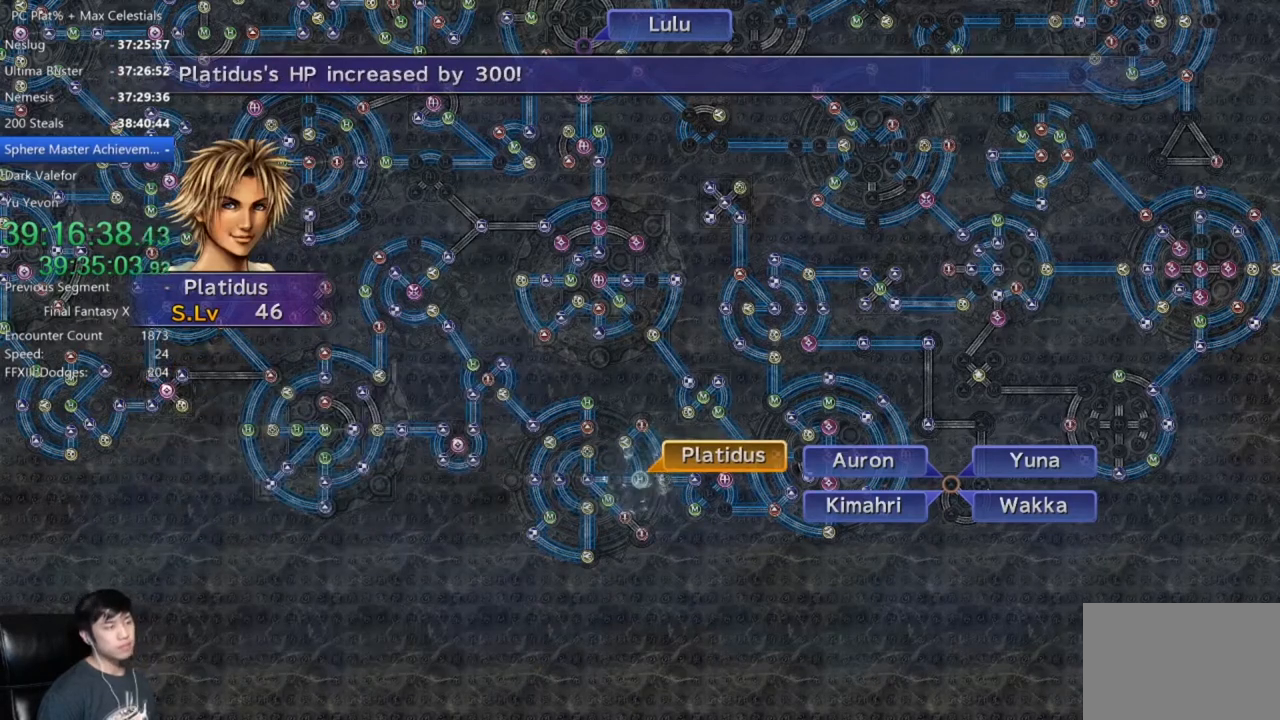
{"buttons": [], "left_stick": "center", "right_stick": "center", "events": [[33, "A", "up"], [134, "A", "down"], [200, "A", "up"], [267, "A", "down"], [334, "A", "up"], [434, "A", "down"], [501, "A", "up"]]}
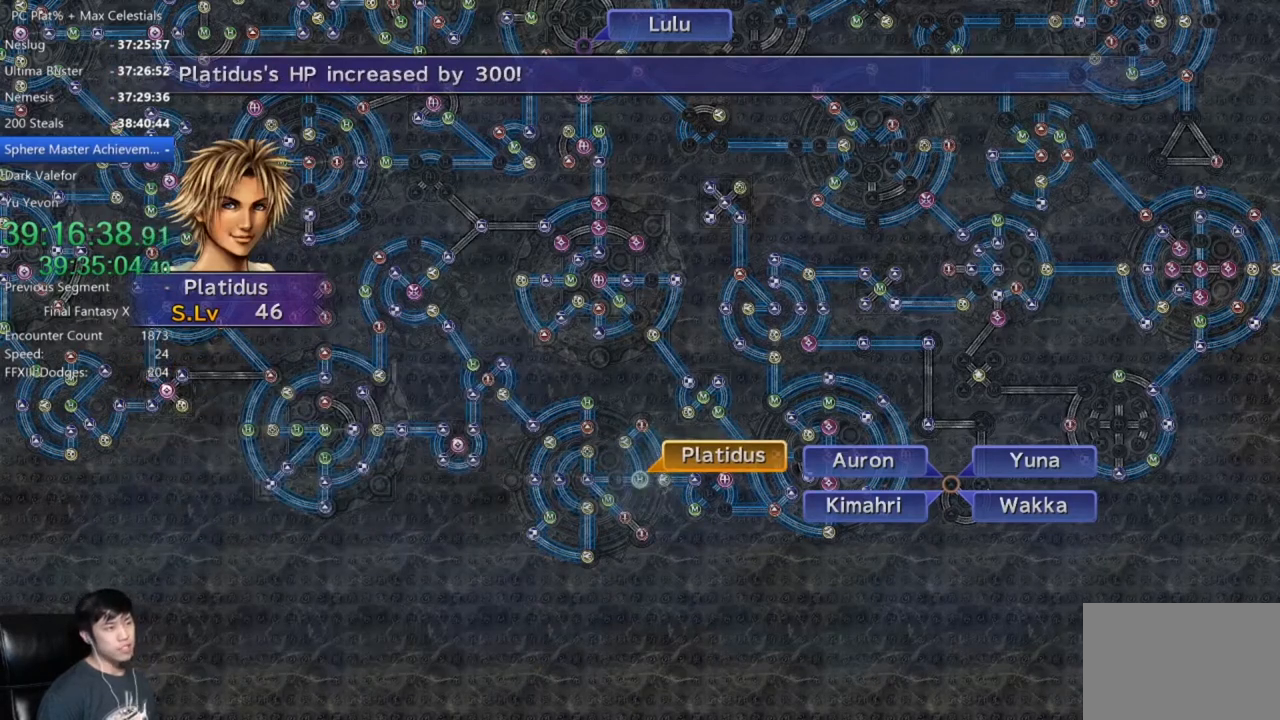
{"buttons": [], "left_stick": "center", "right_stick": "center", "events": [[66, "A", "down"], [166, "A", "up"], [233, "A", "down"], [300, "A", "up"], [400, "A", "down"], [467, "A", "up"]]}
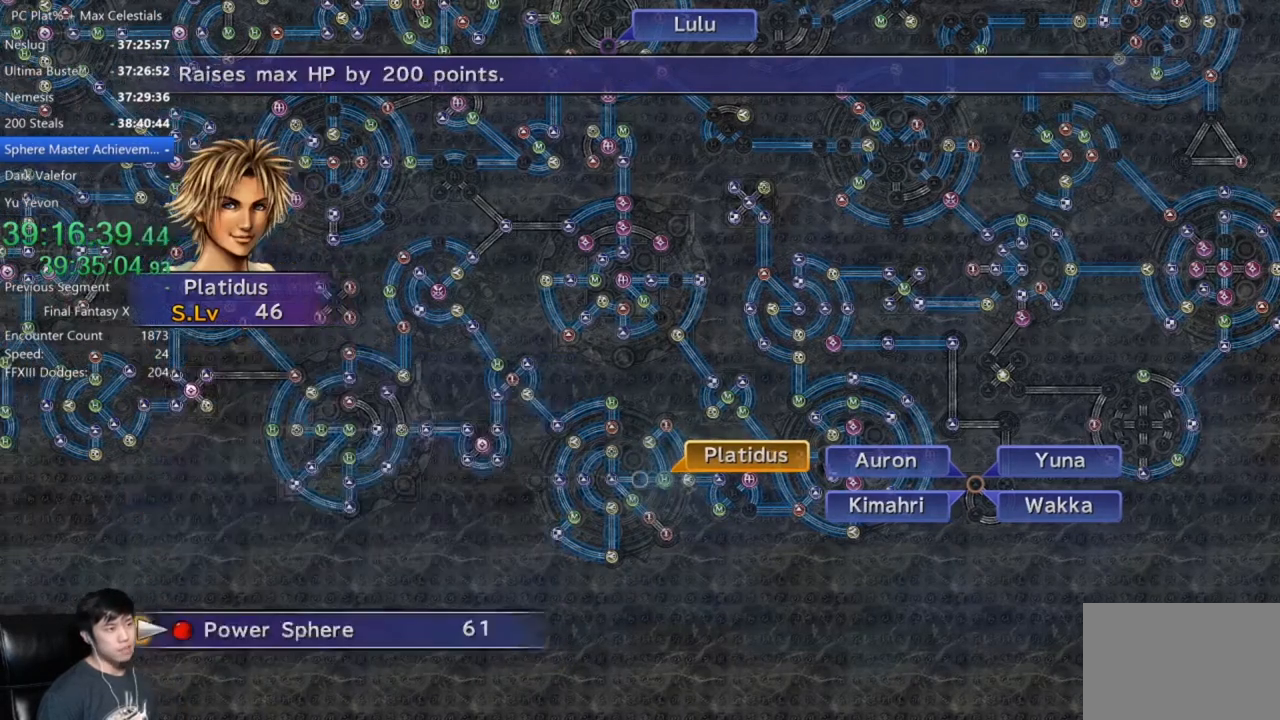
{"buttons": [], "left_stick": "center", "right_stick": "center", "events": [[33, "A", "down"], [100, "A", "up"], [200, "A", "down"], [267, "A", "up"], [367, "A", "down"], [467, "A", "up"]]}
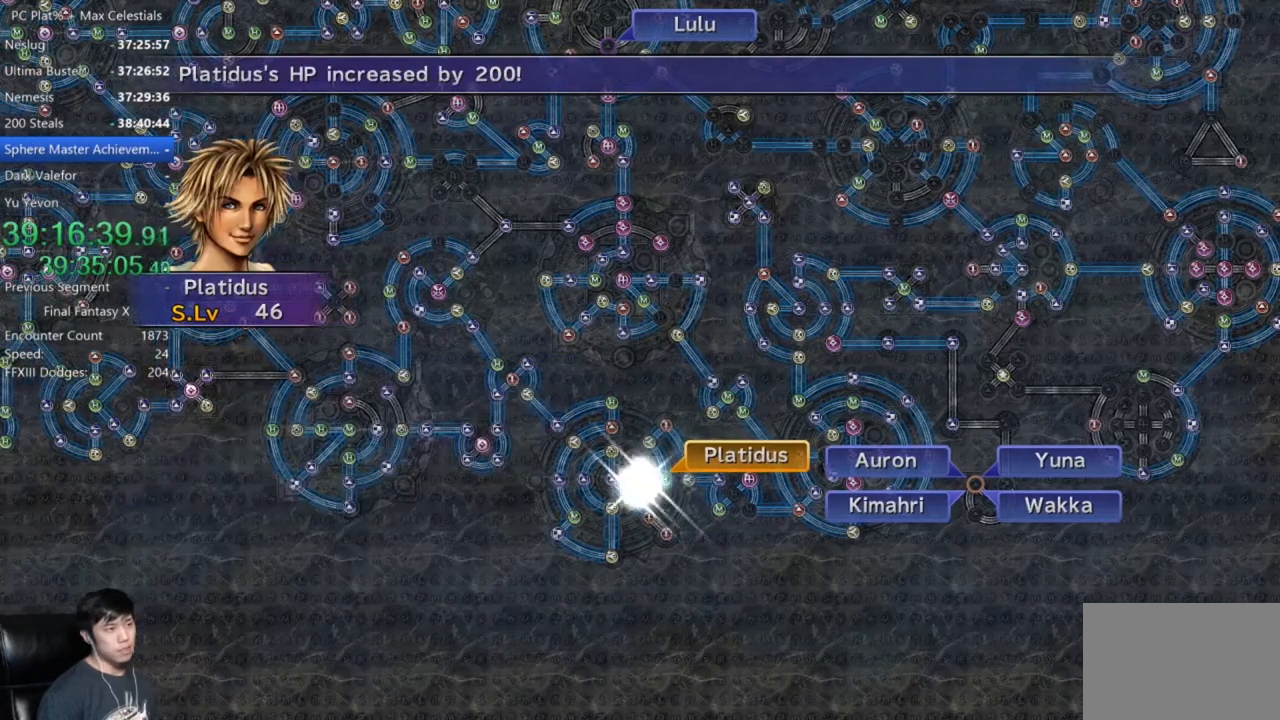
{"buttons": [], "left_stick": "center", "right_stick": "center", "events": [[66, "A", "down"], [100, "A", "up"], [200, "A", "down"], [300, "A", "up"], [400, "A", "down"], [467, "A", "up"]]}
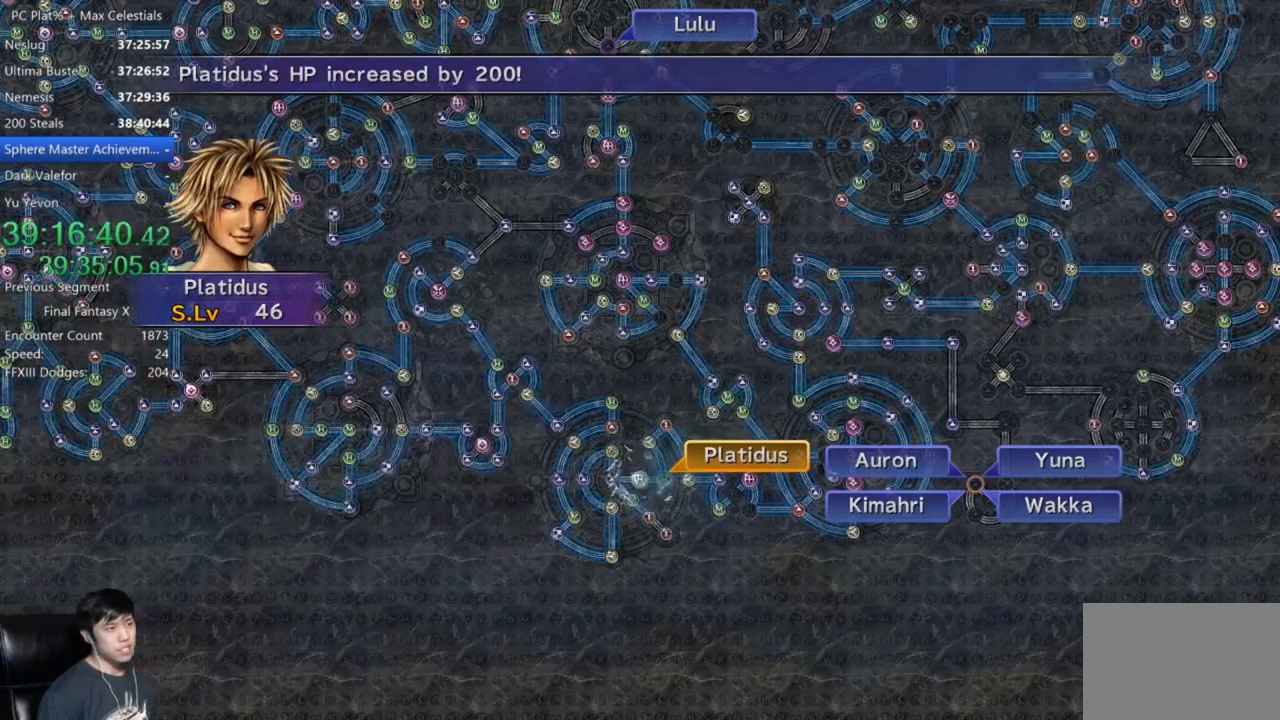
{"buttons": ["A"], "left_stick": "center", "right_stick": "center", "events": [[33, "A", "down"], [134, "A", "up"], [234, "A", "down"], [367, "A", "up"], [467, "A", "down"]]}
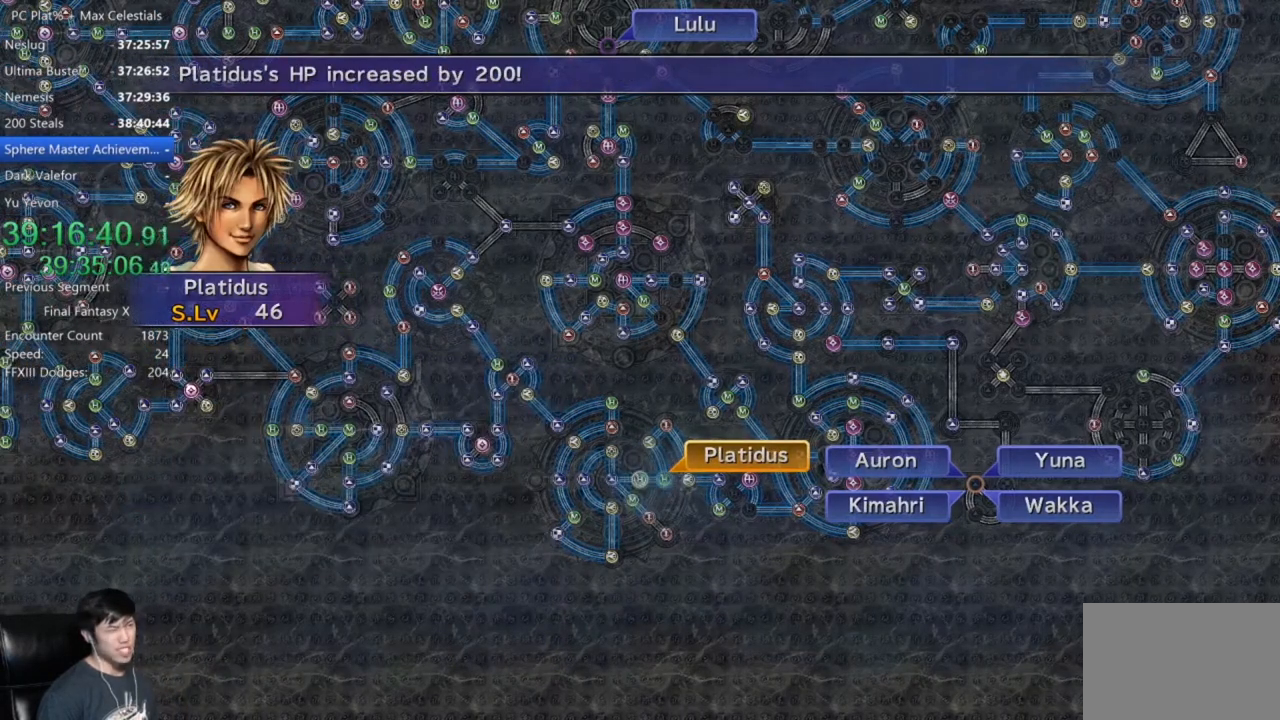
{"buttons": ["DPAD_UP"], "left_stick": "center", "right_stick": "center", "events": [[66, "A", "up"], [267, "A", "down"], [367, "A", "up"], [433, "DPAD_UP", "down"]]}
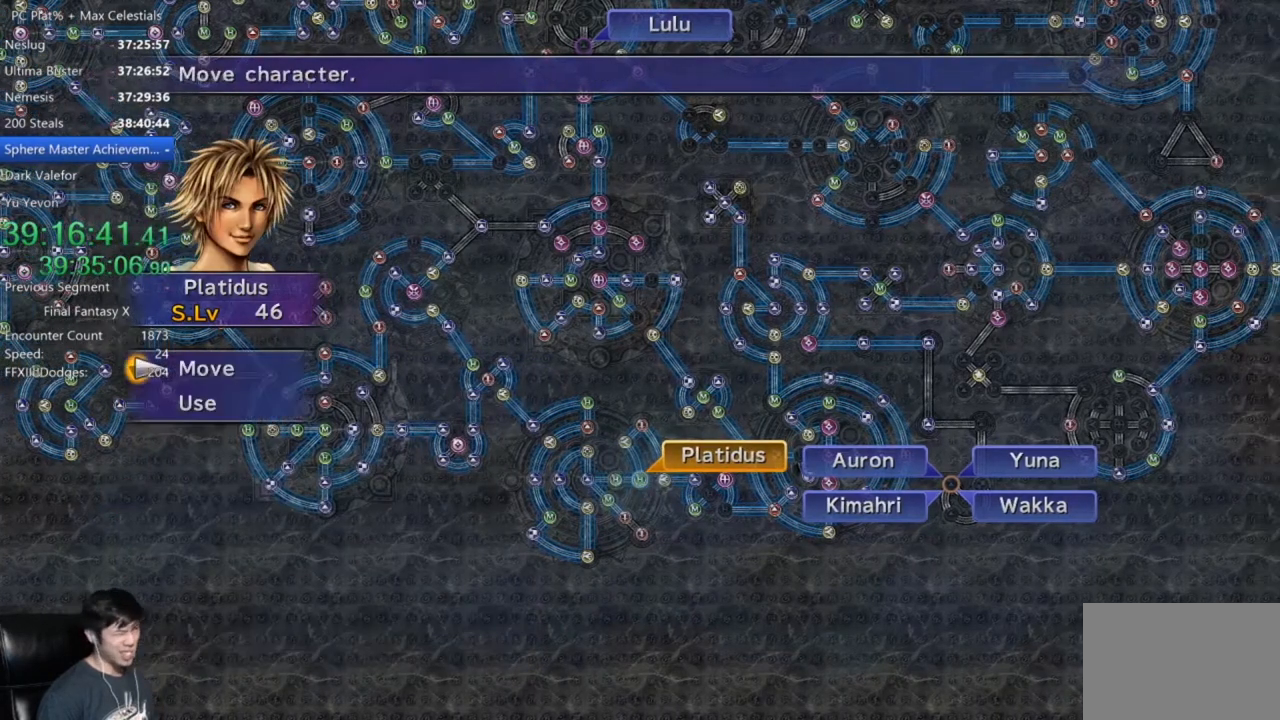
{"buttons": [], "left_stick": "center", "right_stick": "center", "events": [[33, "DPAD_UP", "up"], [100, "A", "down"], [200, "A", "up"]]}
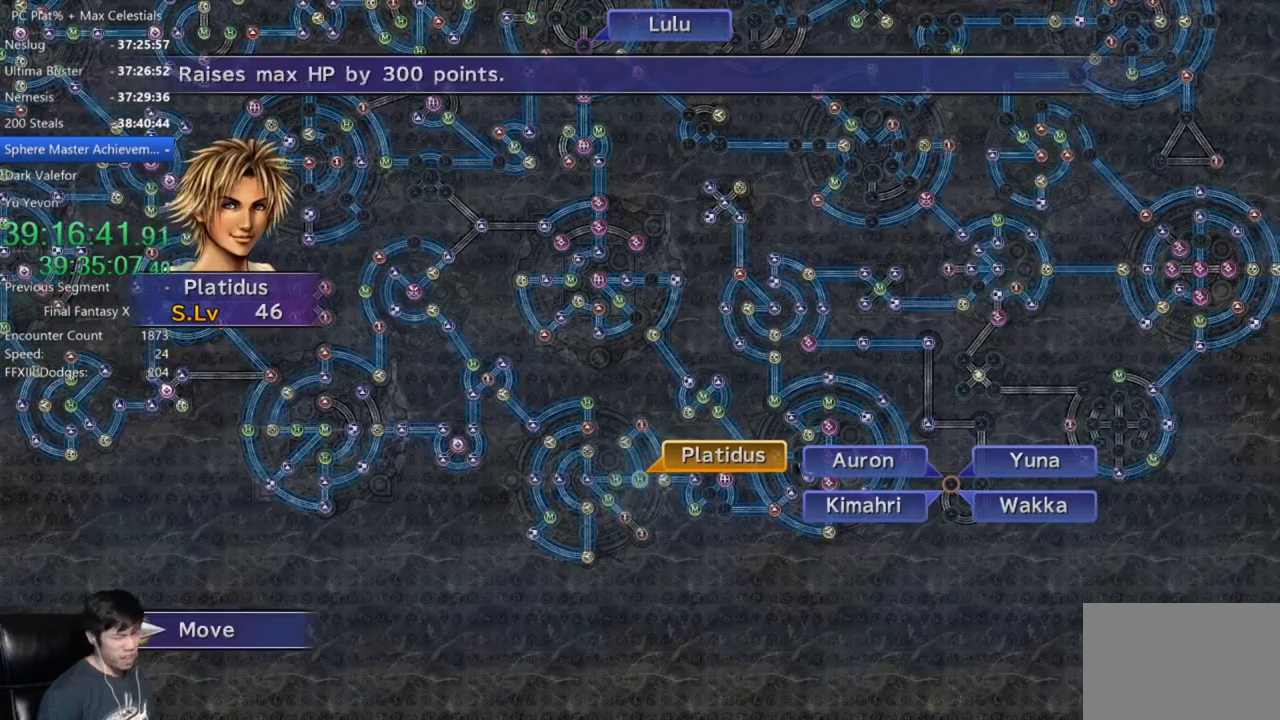
{"buttons": [], "left_stick": "center", "right_stick": "center", "events": []}
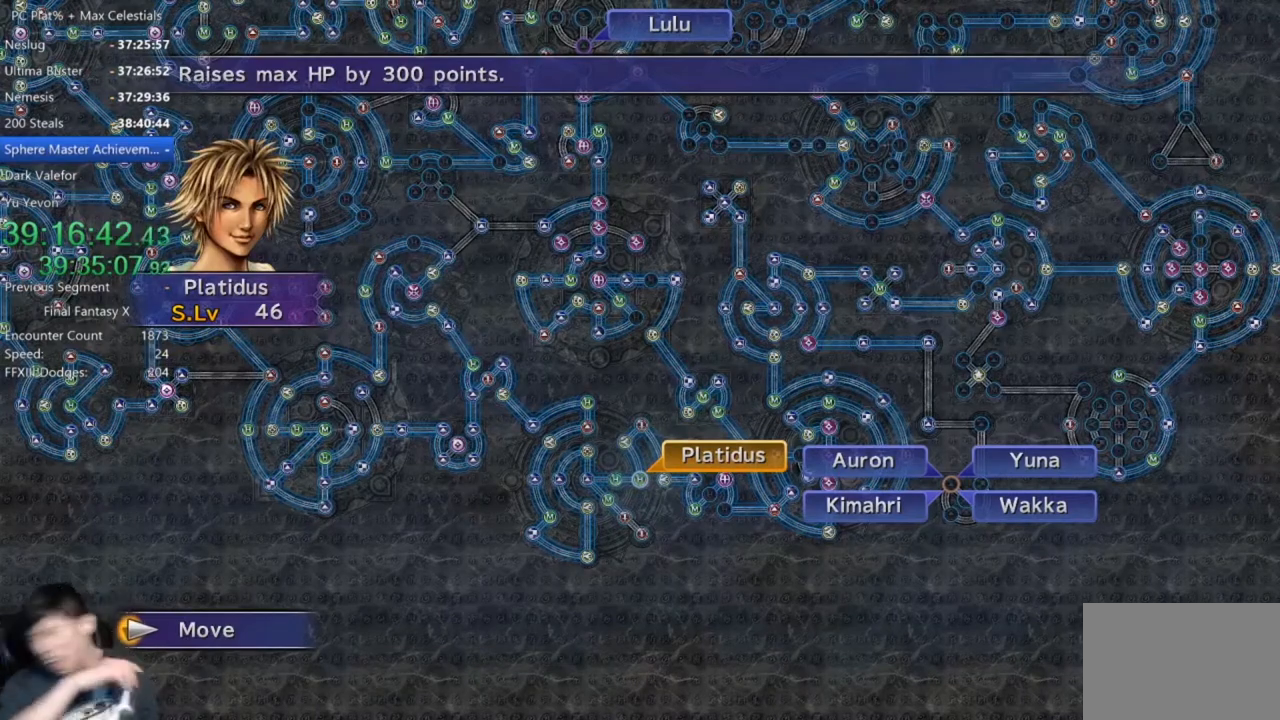
{"buttons": [], "left_stick": "center", "right_stick": "center", "events": []}
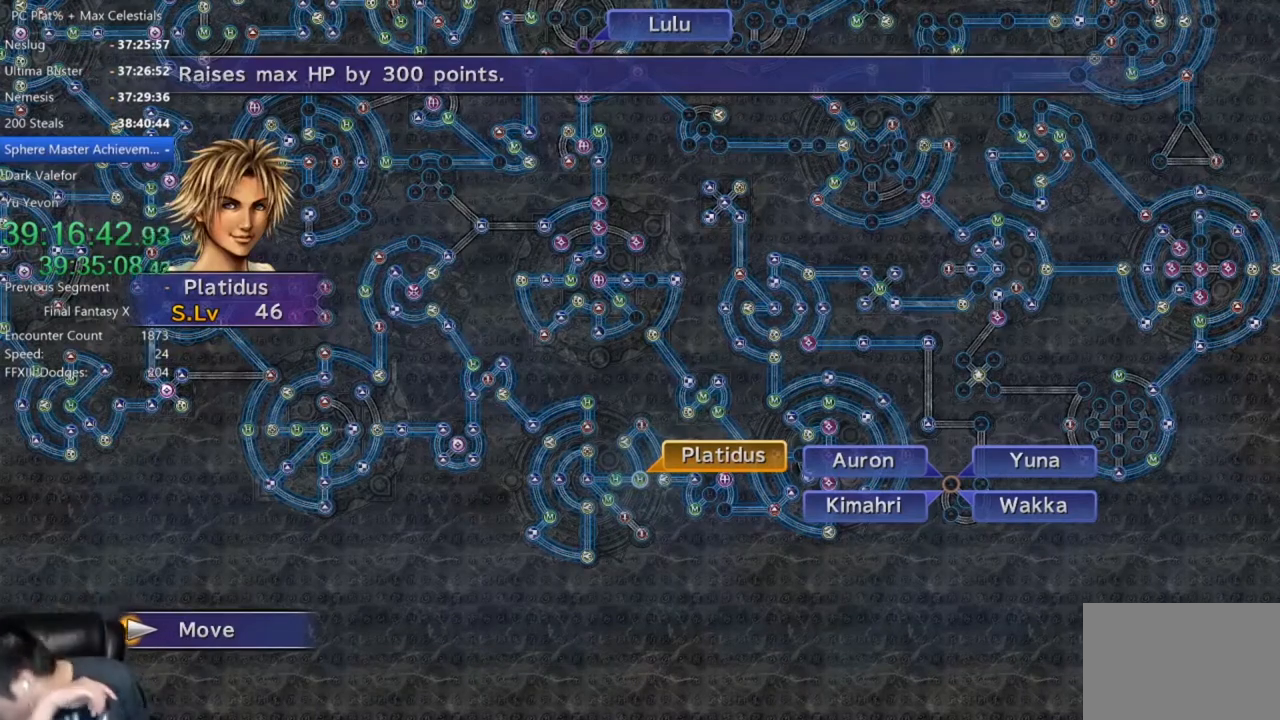
{"buttons": [], "left_stick": "center", "right_stick": "center", "events": []}
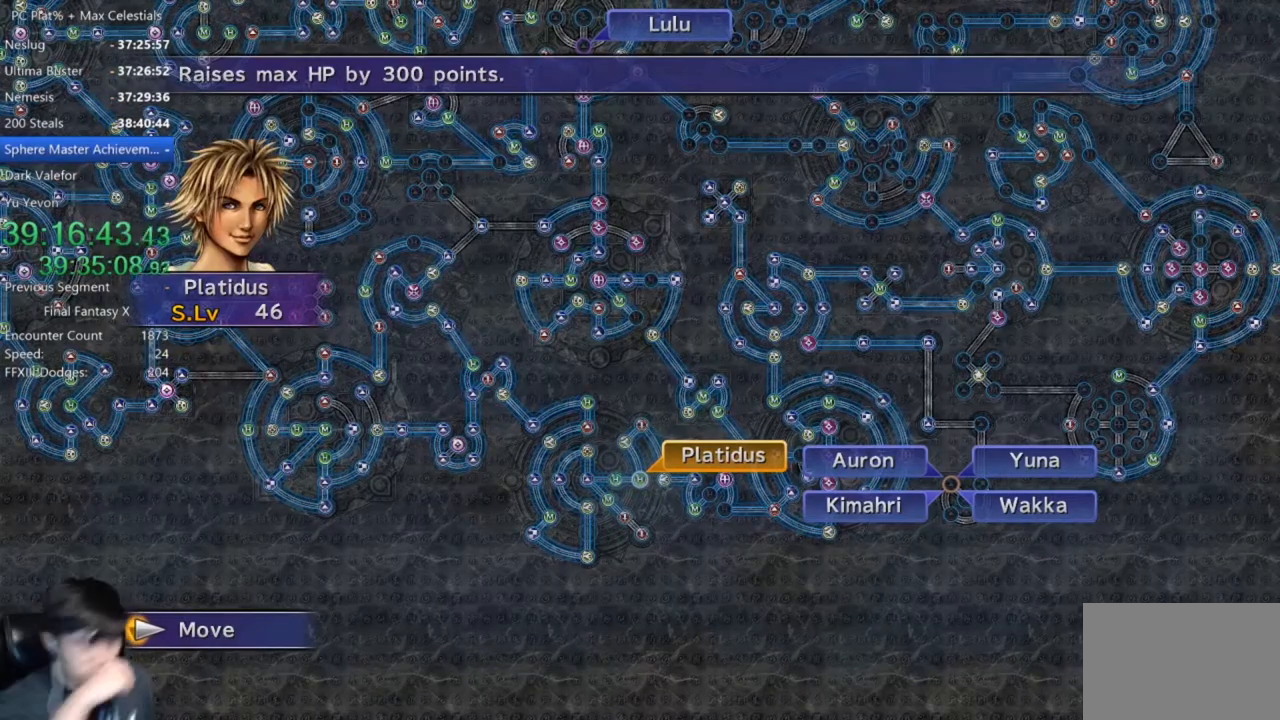
{"buttons": [], "left_stick": "down-right", "right_stick": "center", "events": [[401, "left_stick", "down-right"]]}
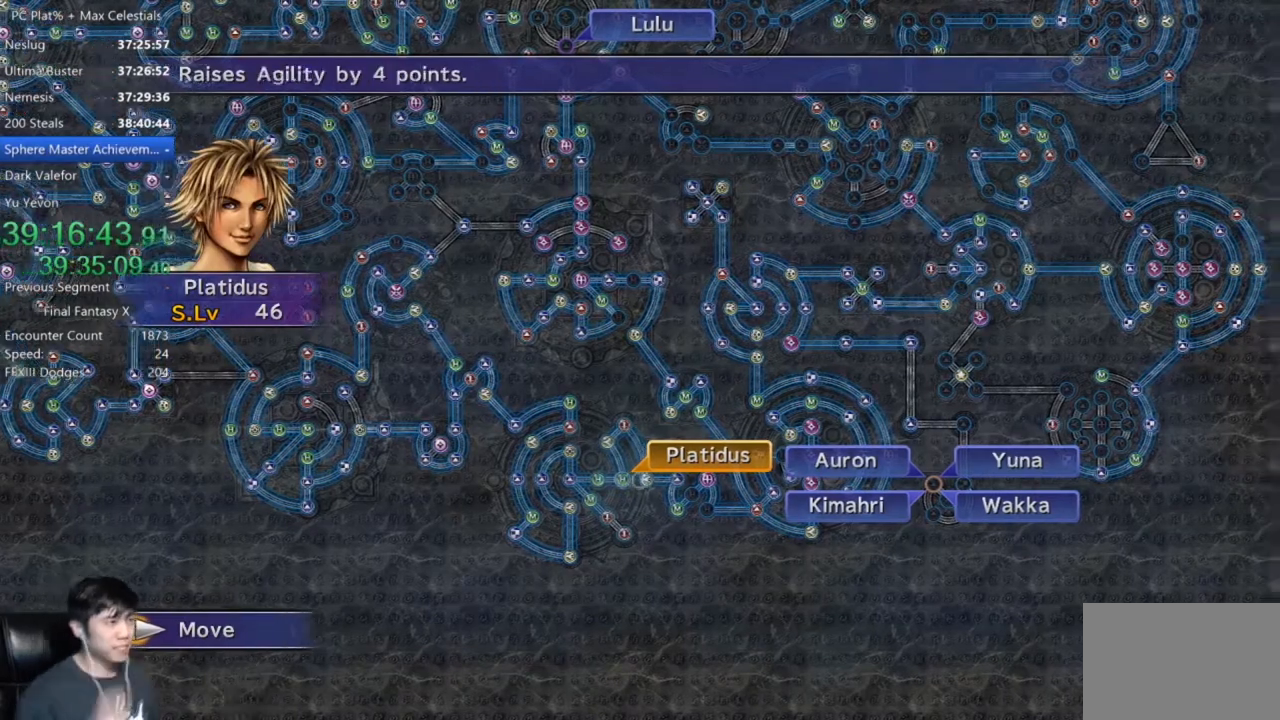
{"buttons": [], "left_stick": "right", "right_stick": "center", "events": [[166, "left_stick", "center"], [400, "left_stick", "right"]]}
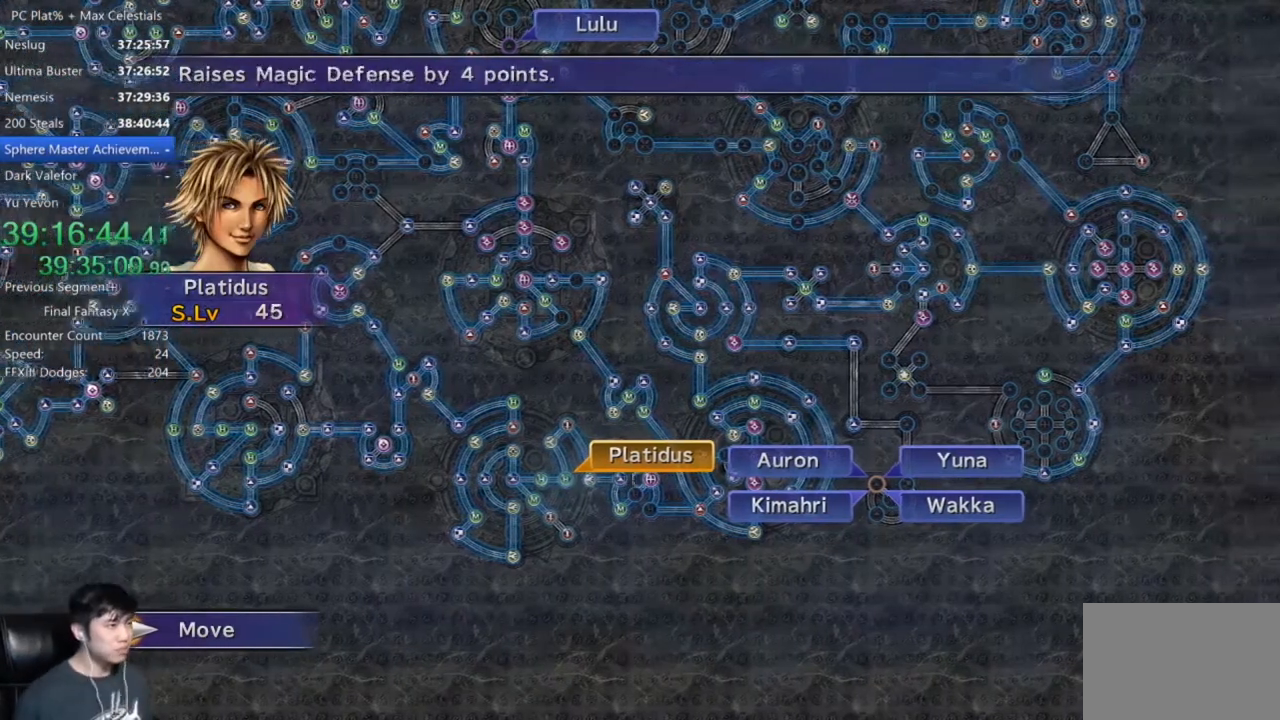
{"buttons": [], "left_stick": "center", "right_stick": "center", "events": [[67, "left_stick", "center"], [300, "A", "down"], [401, "A", "up"]]}